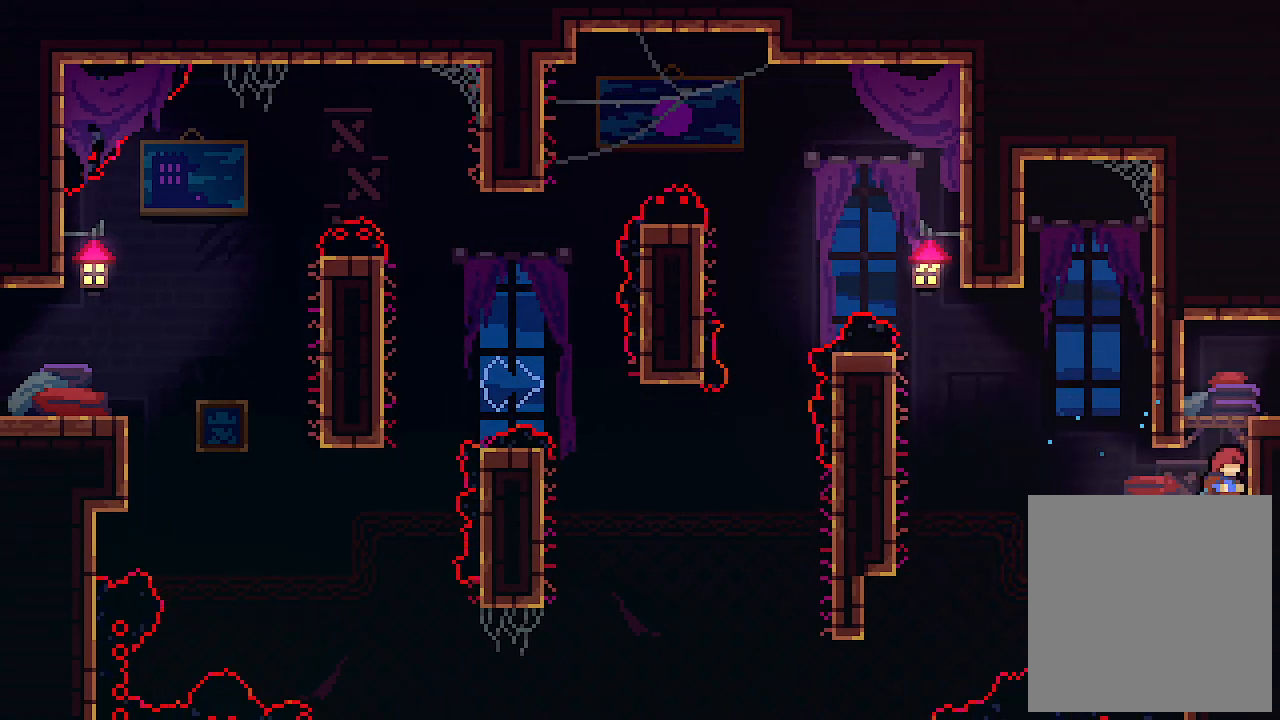
Gameplay with keyboard; each line is a JSON object with the keys held at the frame after it. "events" lists presses ("down") and releases ("up") of "c", "down", "left", "right", "s", "shift", "up", "x" and "z" between this image and that frame as [ms after this image, input, new state], when the widget could be followed in between. No other keys are recorded. Mouse input is not recorded.
{"keys": [], "events": []}
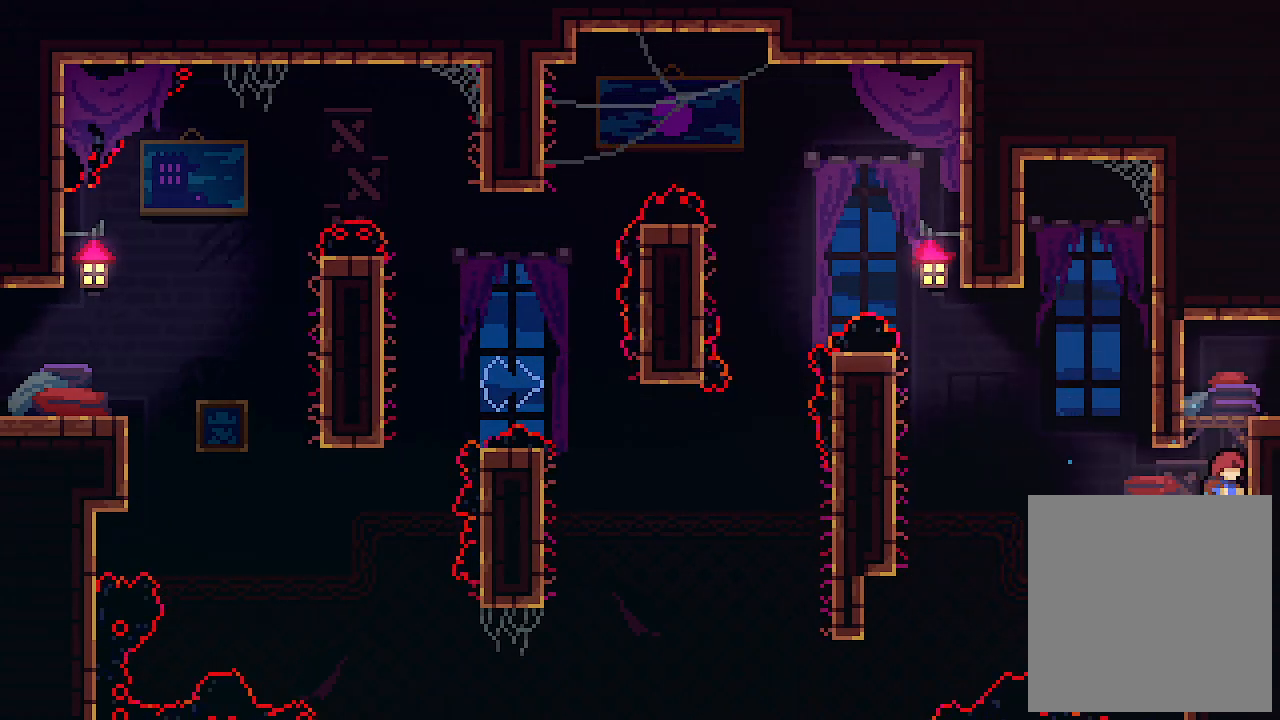
{"keys": ["right"], "events": [[134, "right", "down"], [167, "z", "down"], [400, "z", "up"]]}
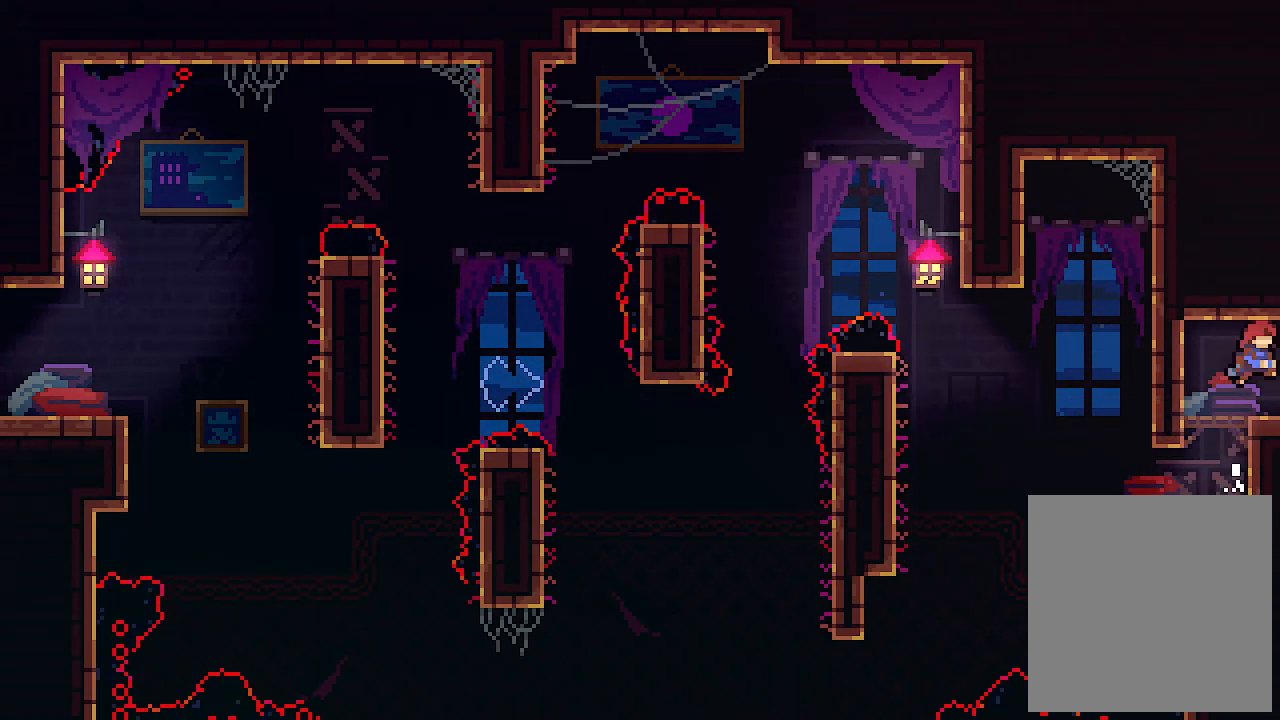
{"keys": ["right"], "events": []}
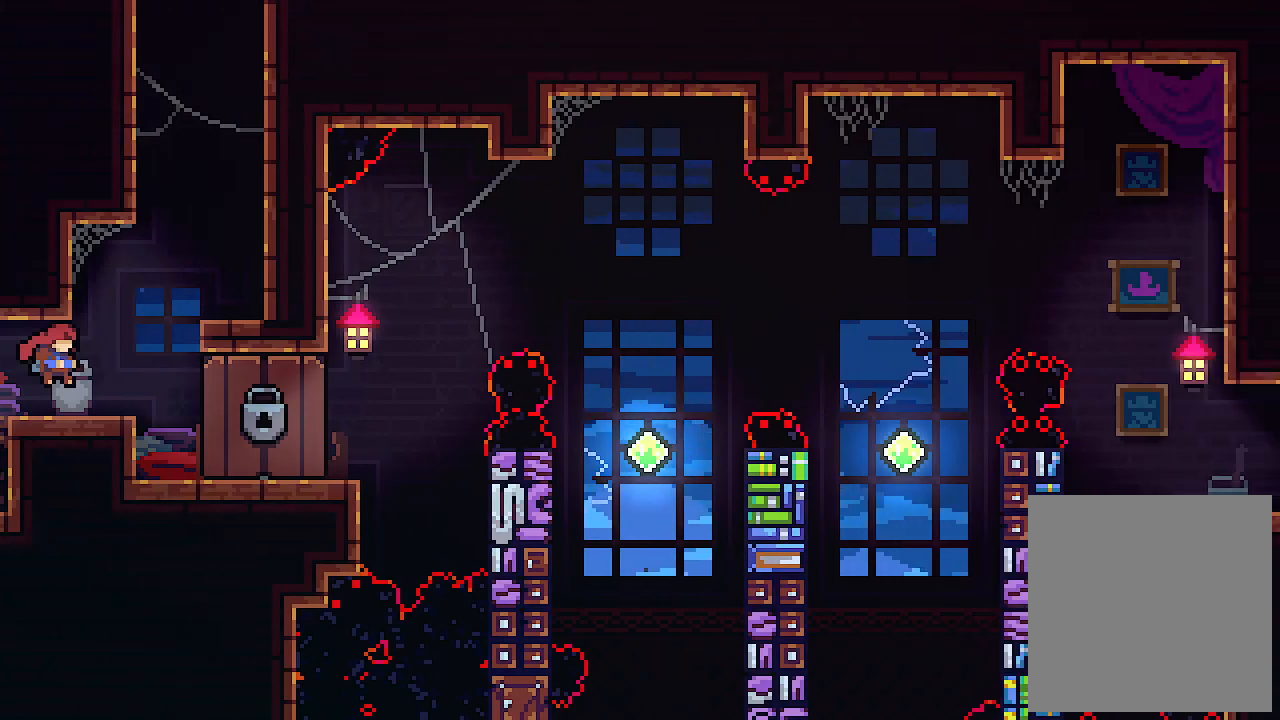
{"keys": ["right", "up", "z"], "events": [[400, "z", "down"], [434, "up", "down"]]}
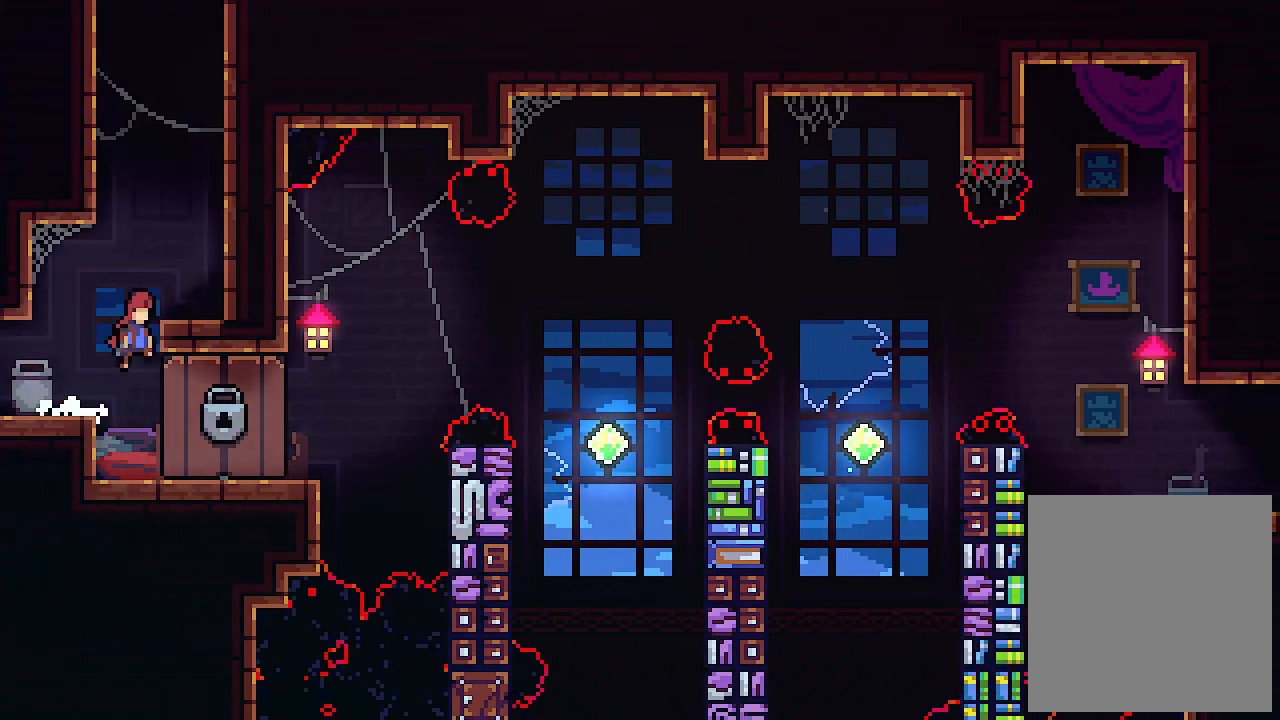
{"keys": ["right"], "events": [[67, "c", "down"], [167, "z", "up"], [200, "c", "up"], [367, "z", "down"], [400, "up", "up"], [500, "z", "up"]]}
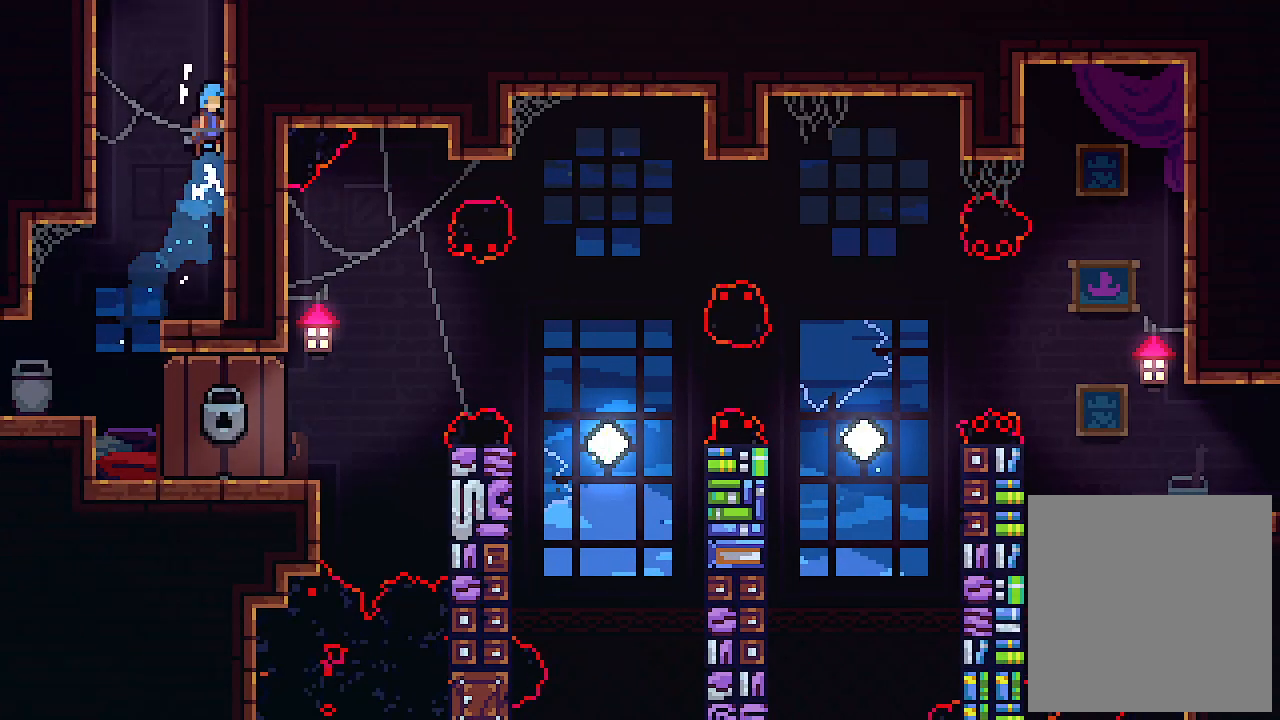
{"keys": ["right"], "events": [[100, "z", "down"], [234, "z", "up"], [334, "z", "down"], [467, "z", "up"]]}
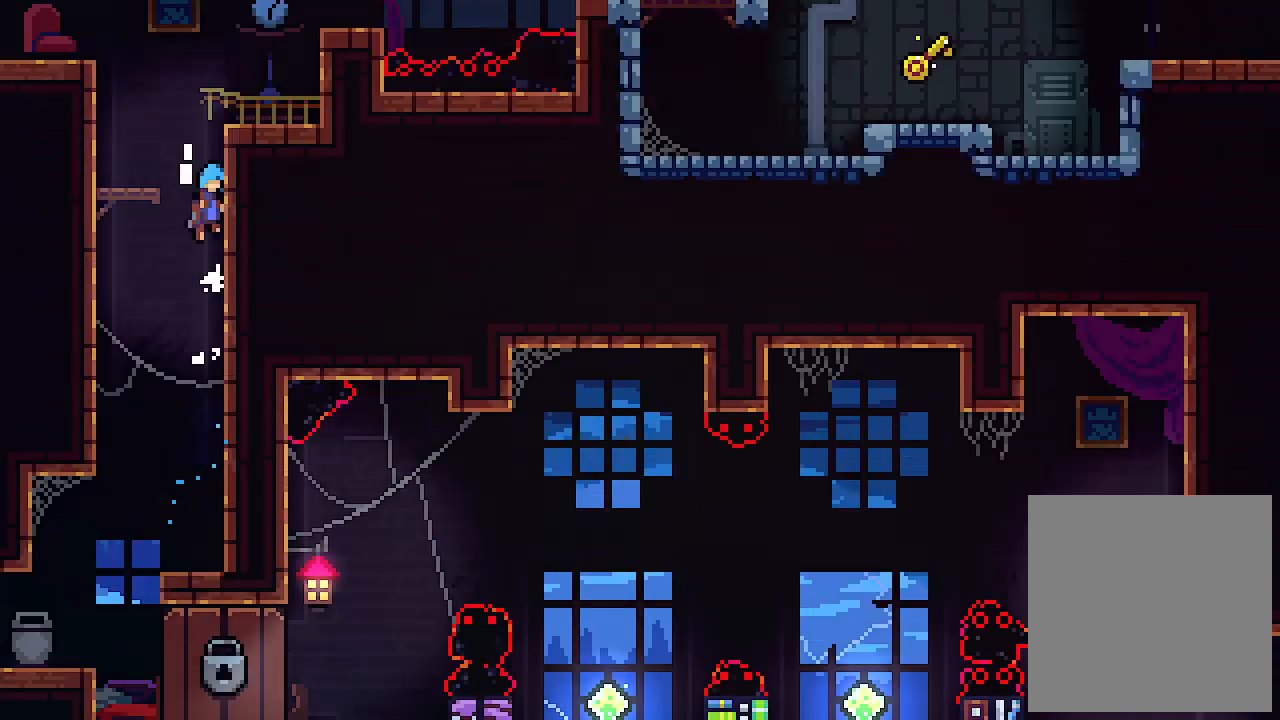
{"keys": ["right"], "events": []}
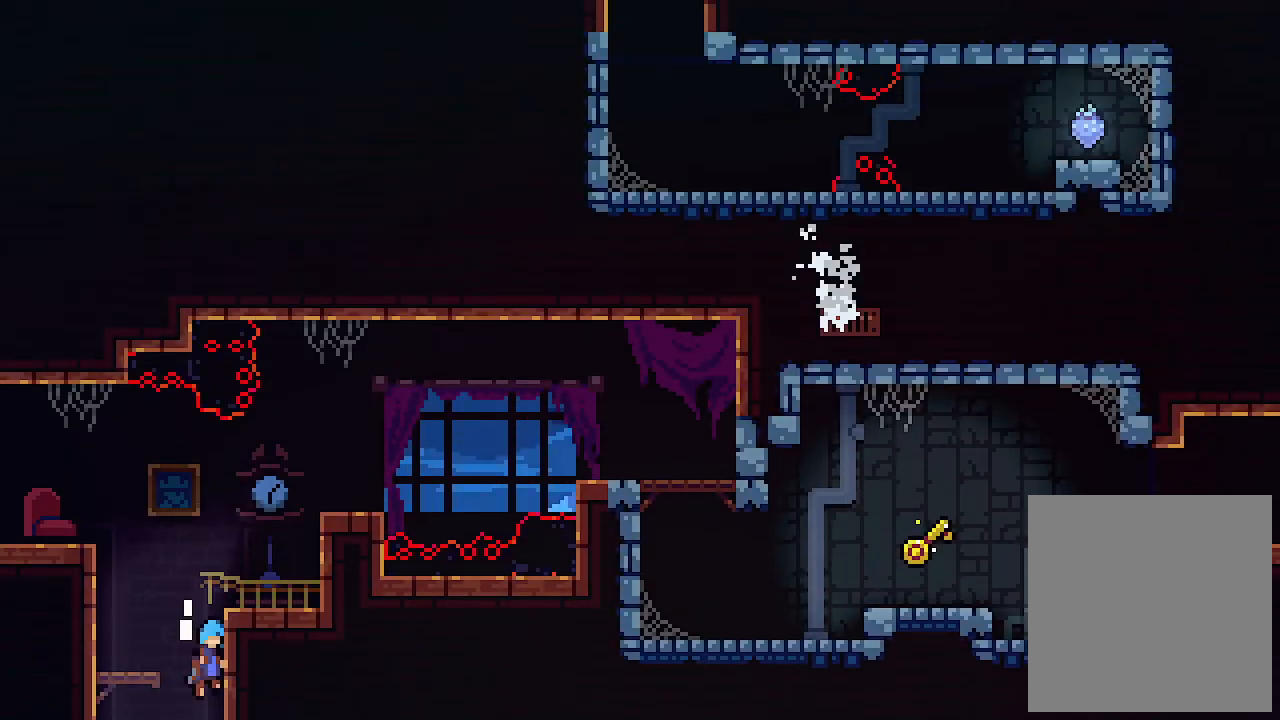
{"keys": ["right"], "events": [[34, "right", "up"], [500, "right", "down"]]}
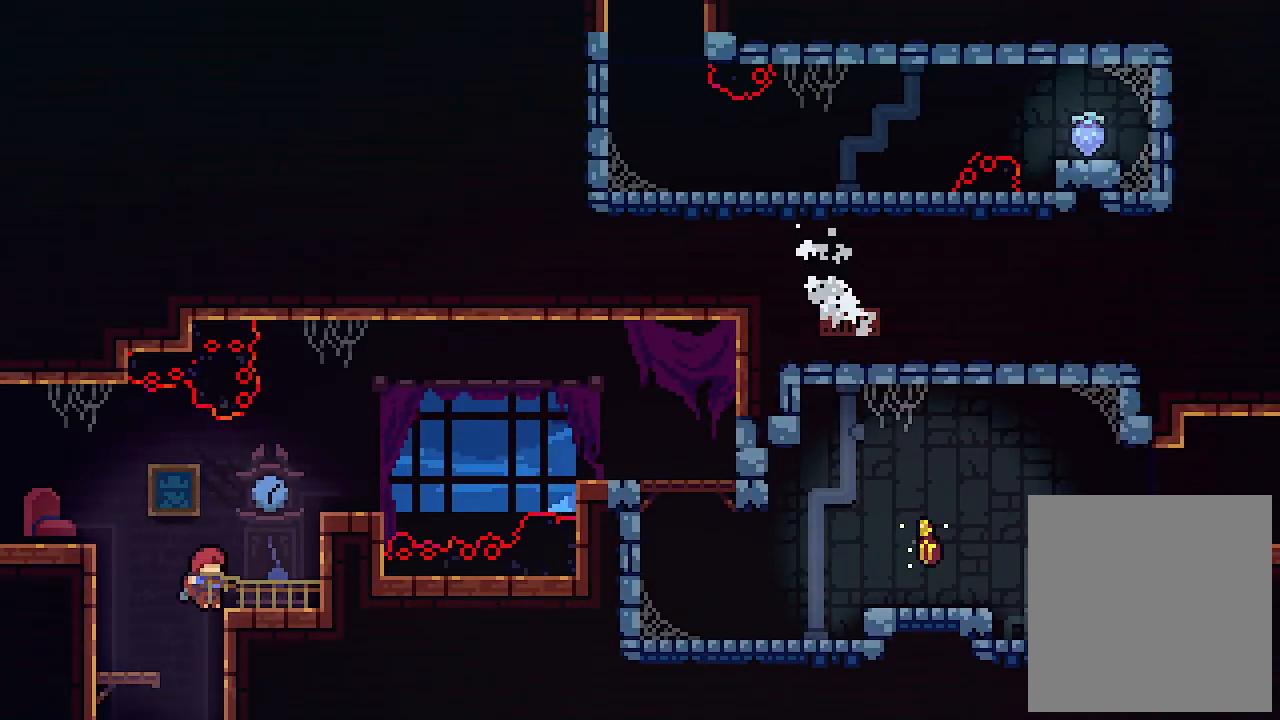
{"keys": [], "events": [[134, "z", "down"], [334, "z", "up"], [367, "right", "up"]]}
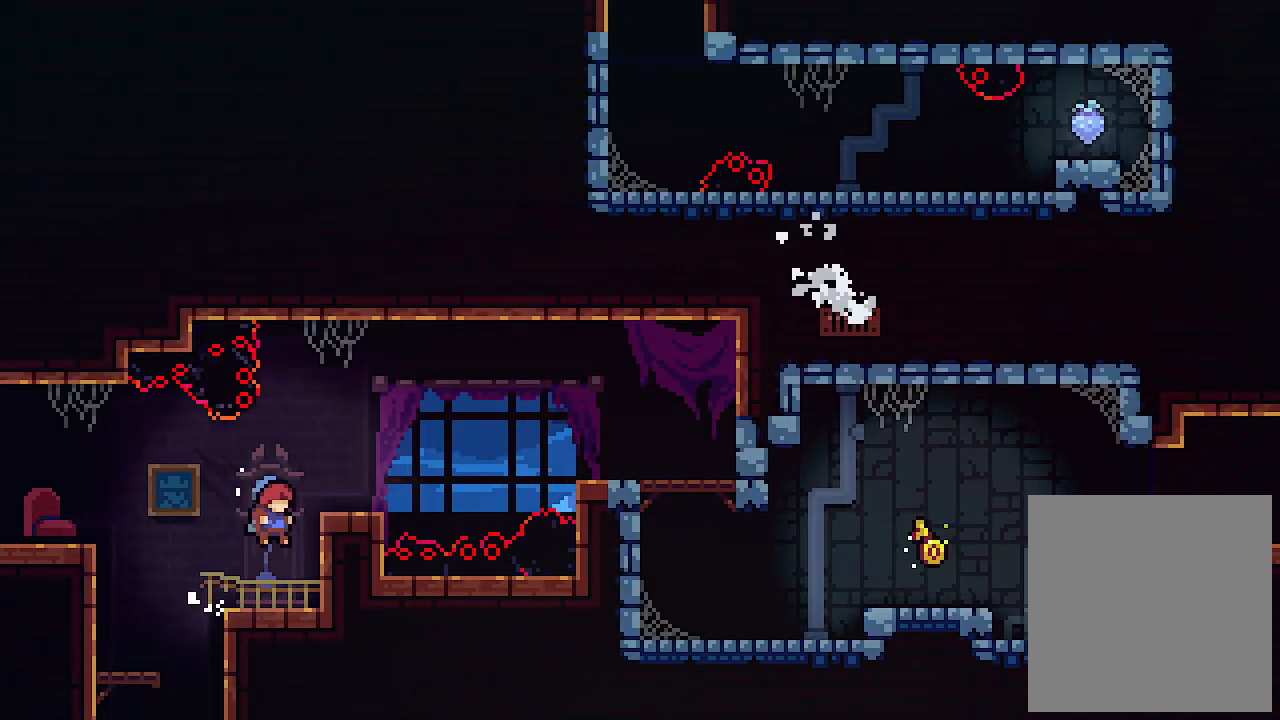
{"keys": ["left", "z"], "events": [[300, "left", "down"], [334, "z", "down"]]}
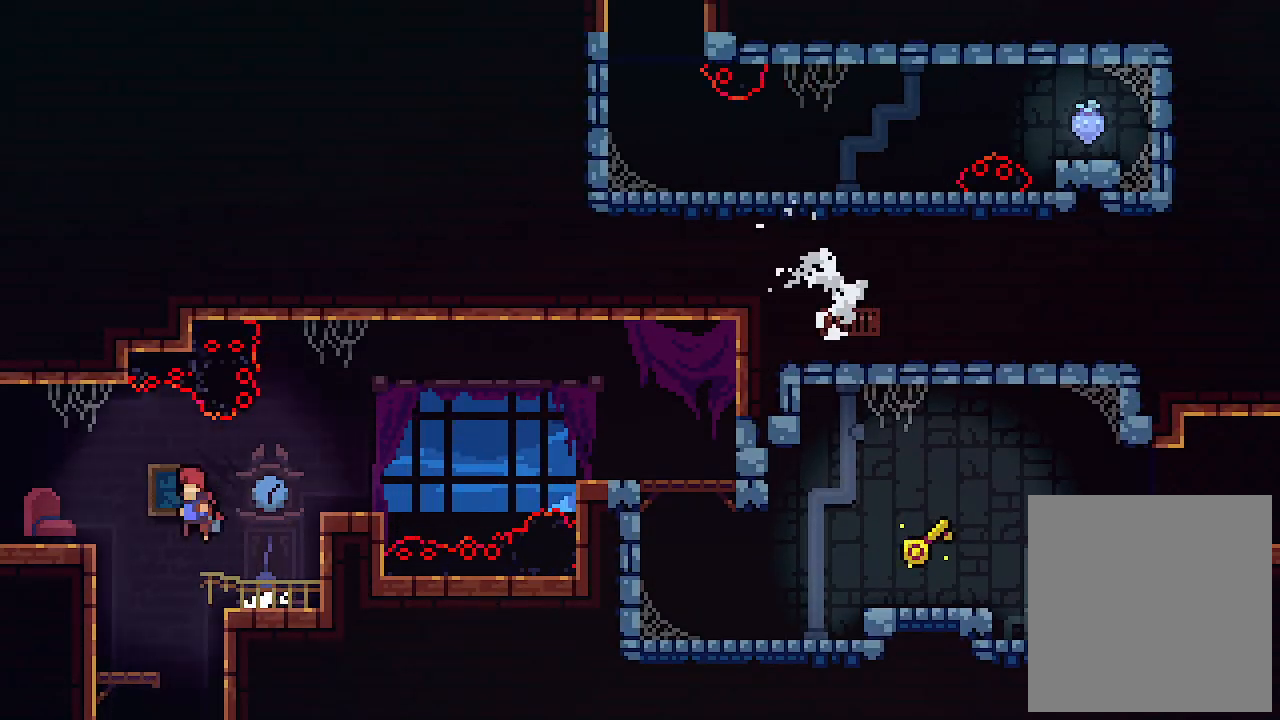
{"keys": [], "events": [[34, "c", "down"], [67, "z", "up"], [134, "c", "up"], [500, "left", "up"]]}
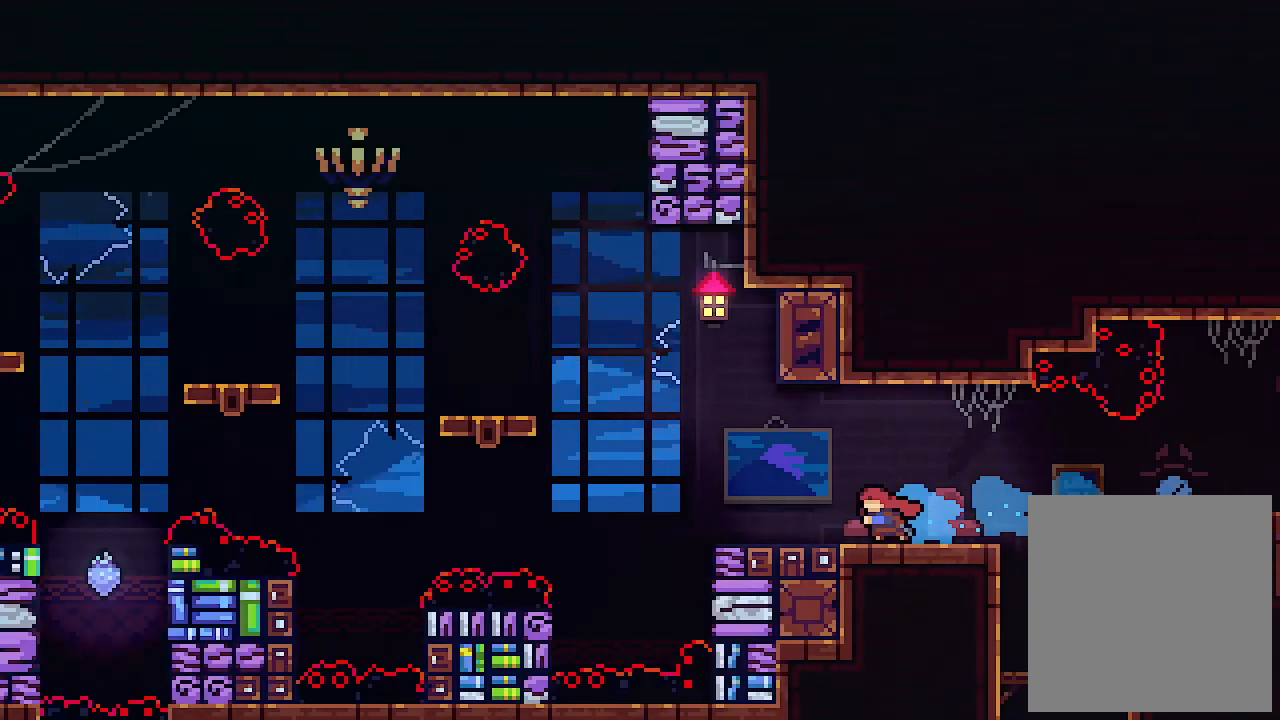
{"keys": [], "events": []}
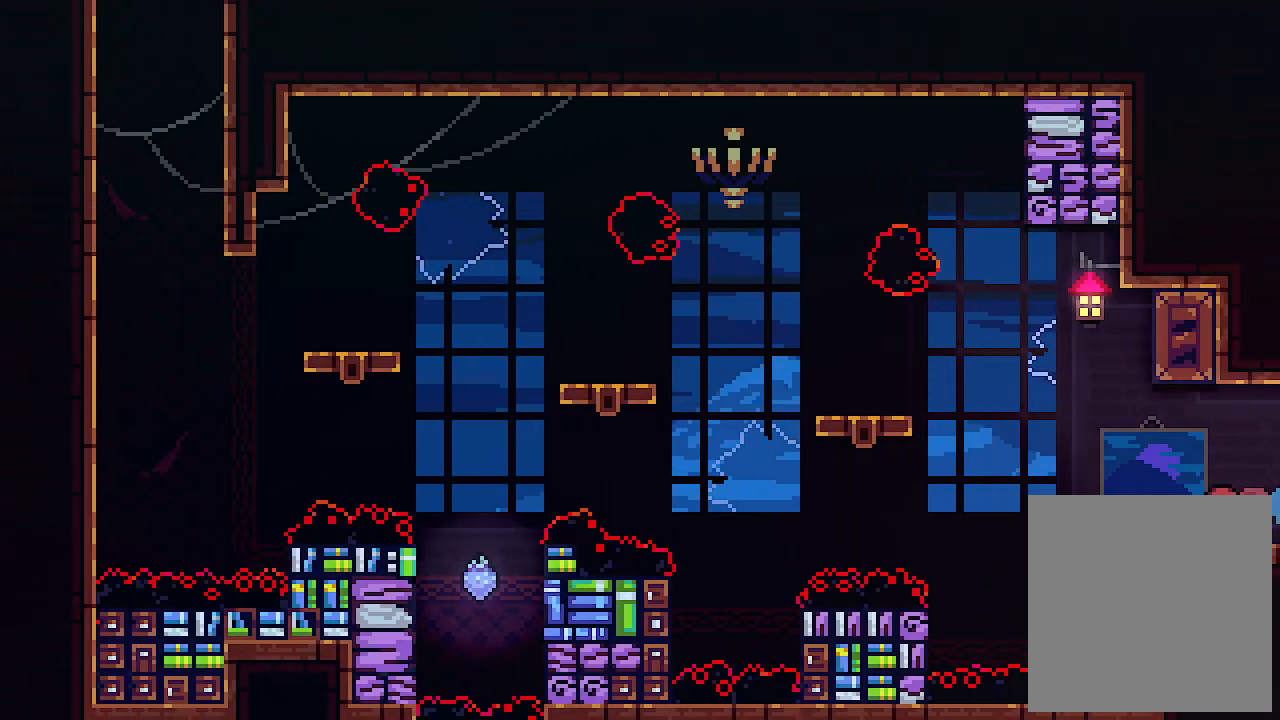
{"keys": [], "events": []}
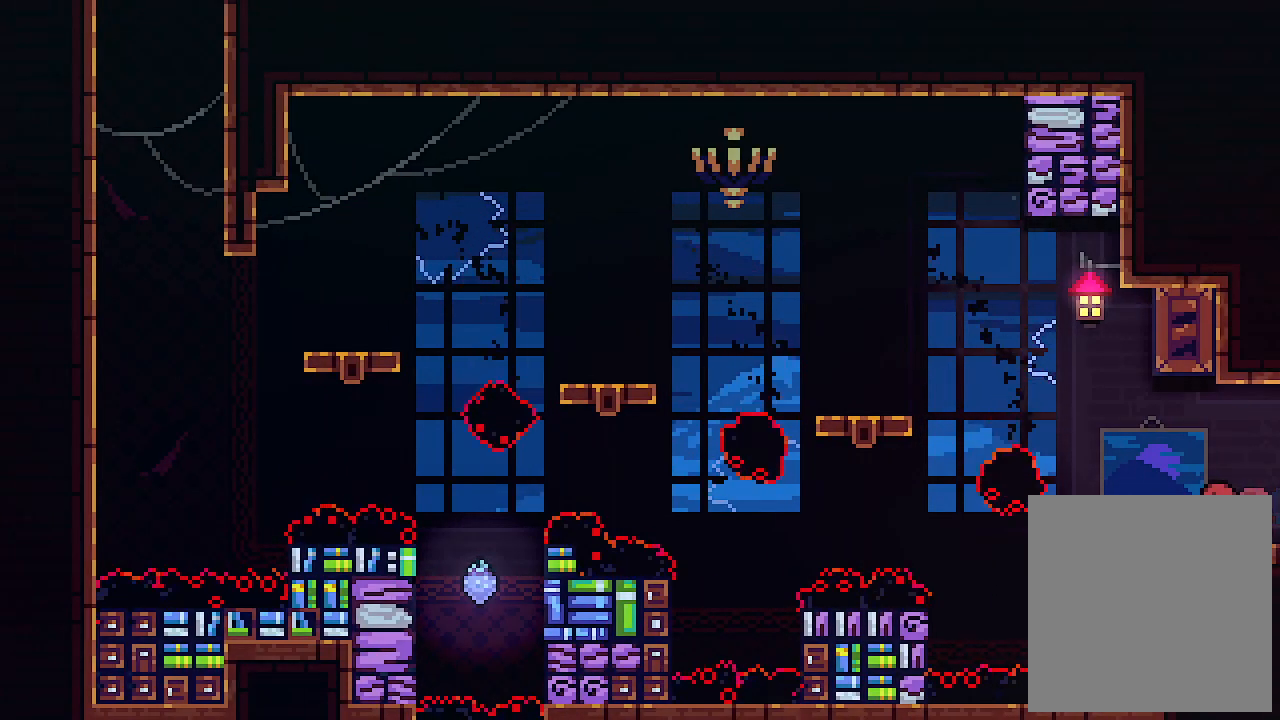
{"keys": ["left"], "events": [[367, "left", "down"]]}
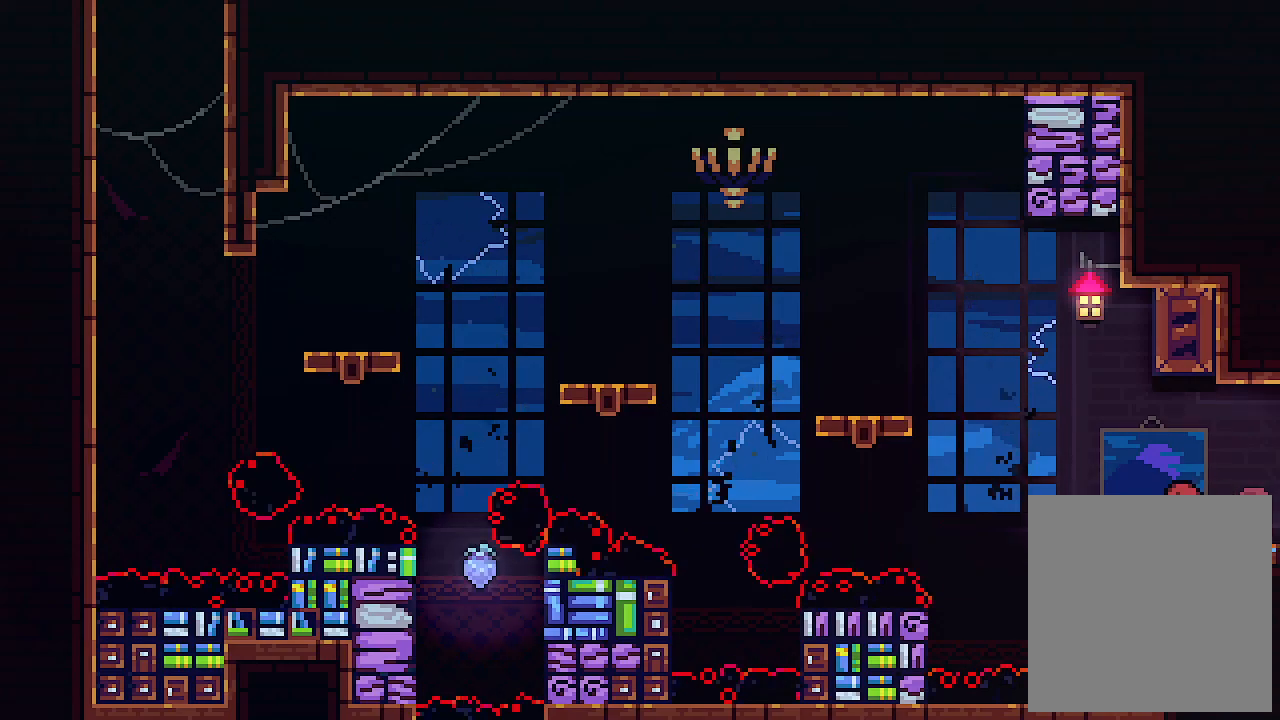
{"keys": ["left", "up"], "events": [[100, "up", "down"], [100, "z", "down"], [334, "c", "down"], [334, "z", "up"], [400, "c", "up"]]}
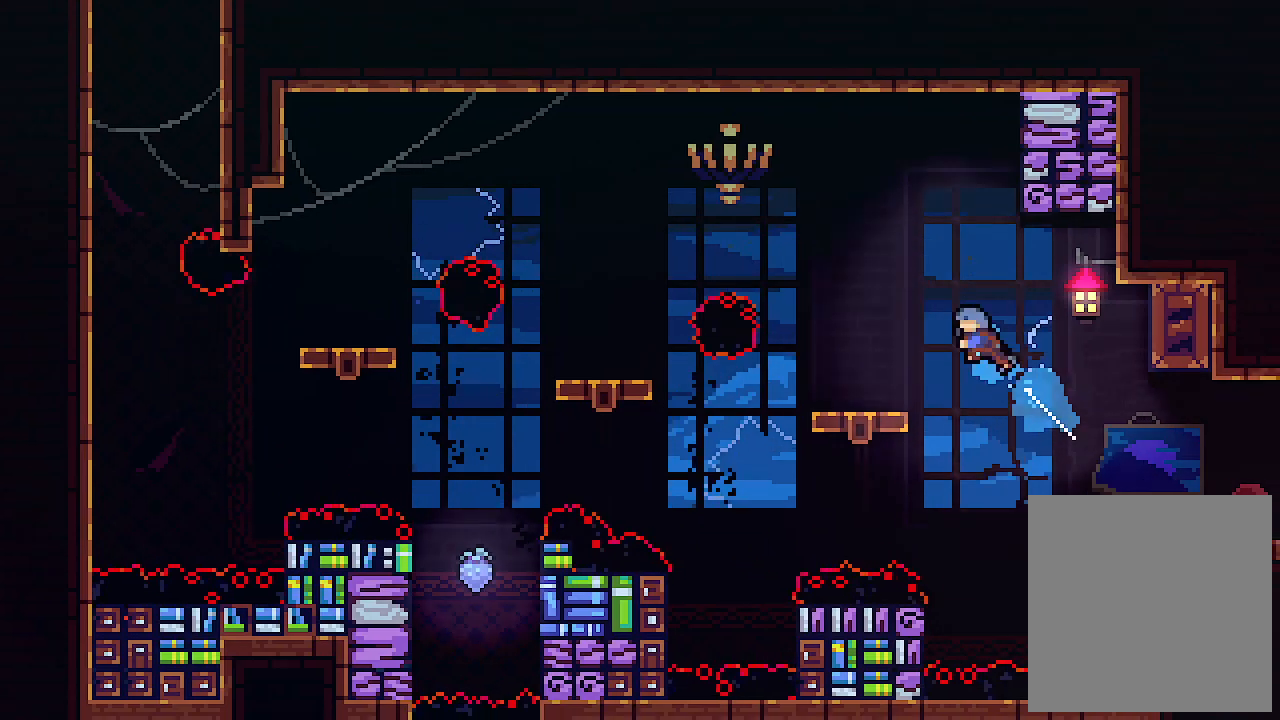
{"keys": [], "events": [[67, "left", "up"], [100, "up", "up"]]}
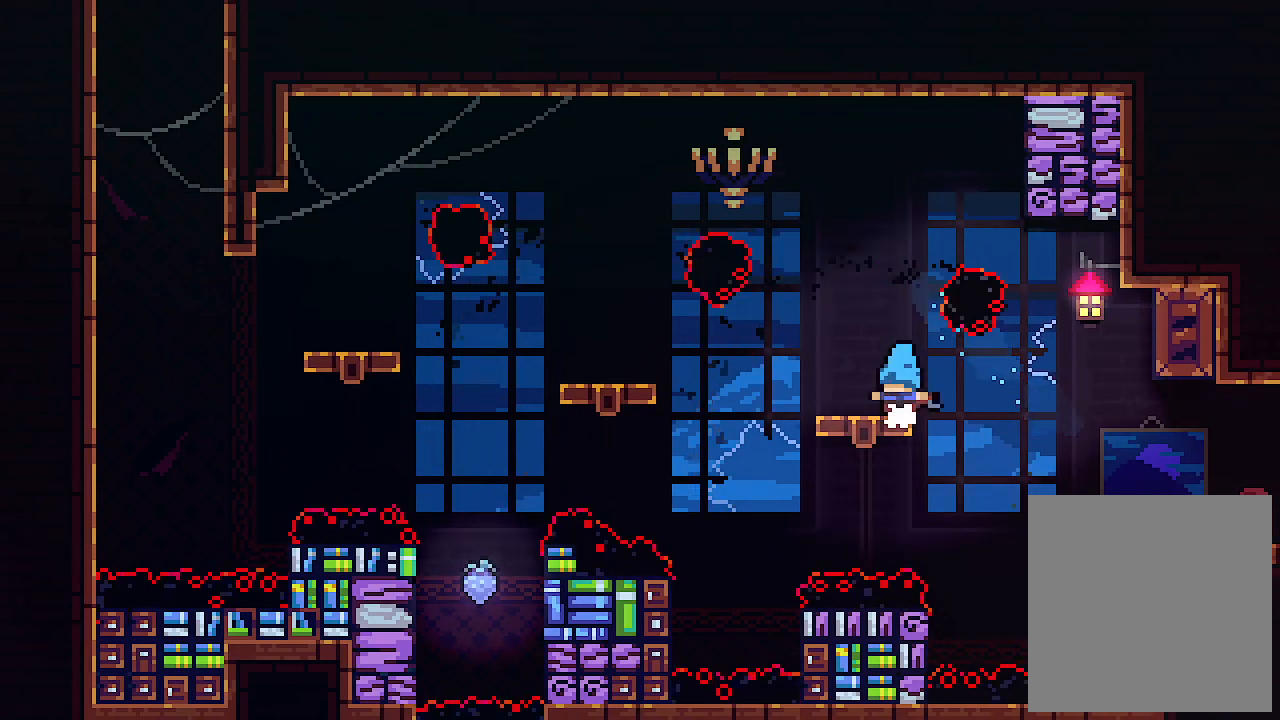
{"keys": ["right", "z"], "events": [[367, "right", "down"], [434, "z", "down"]]}
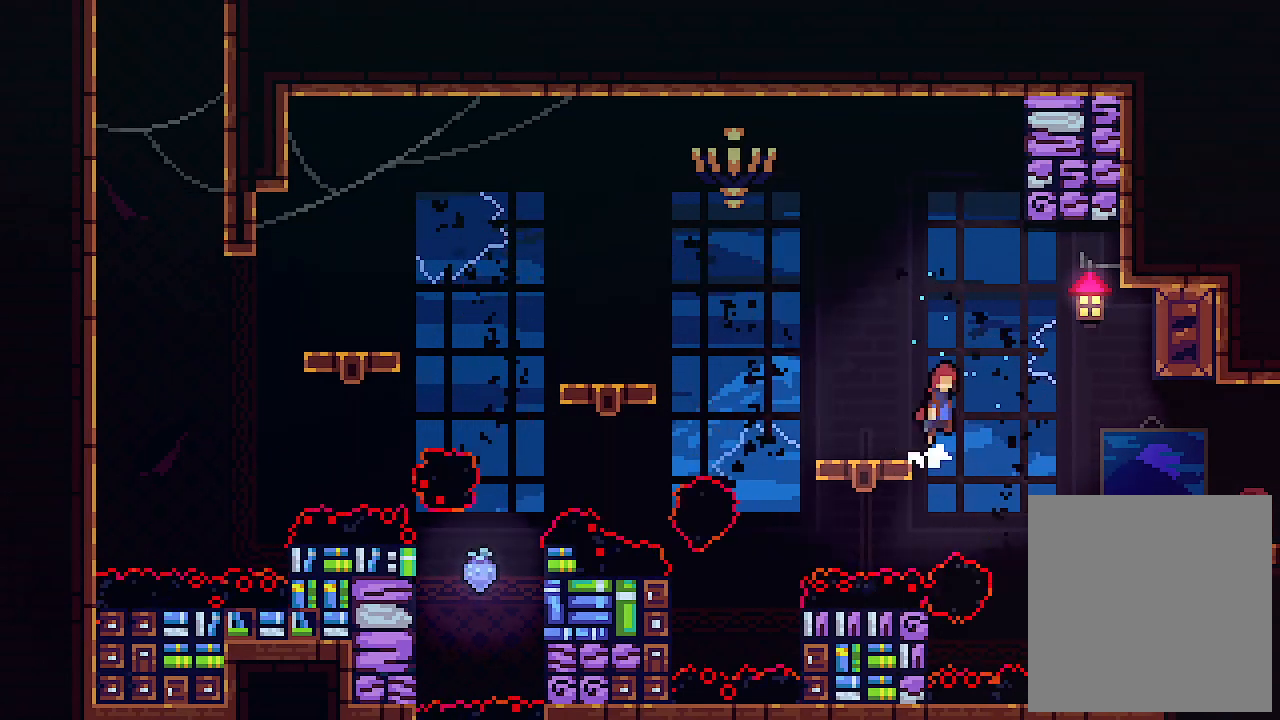
{"keys": [], "events": [[267, "z", "up"], [367, "right", "up"]]}
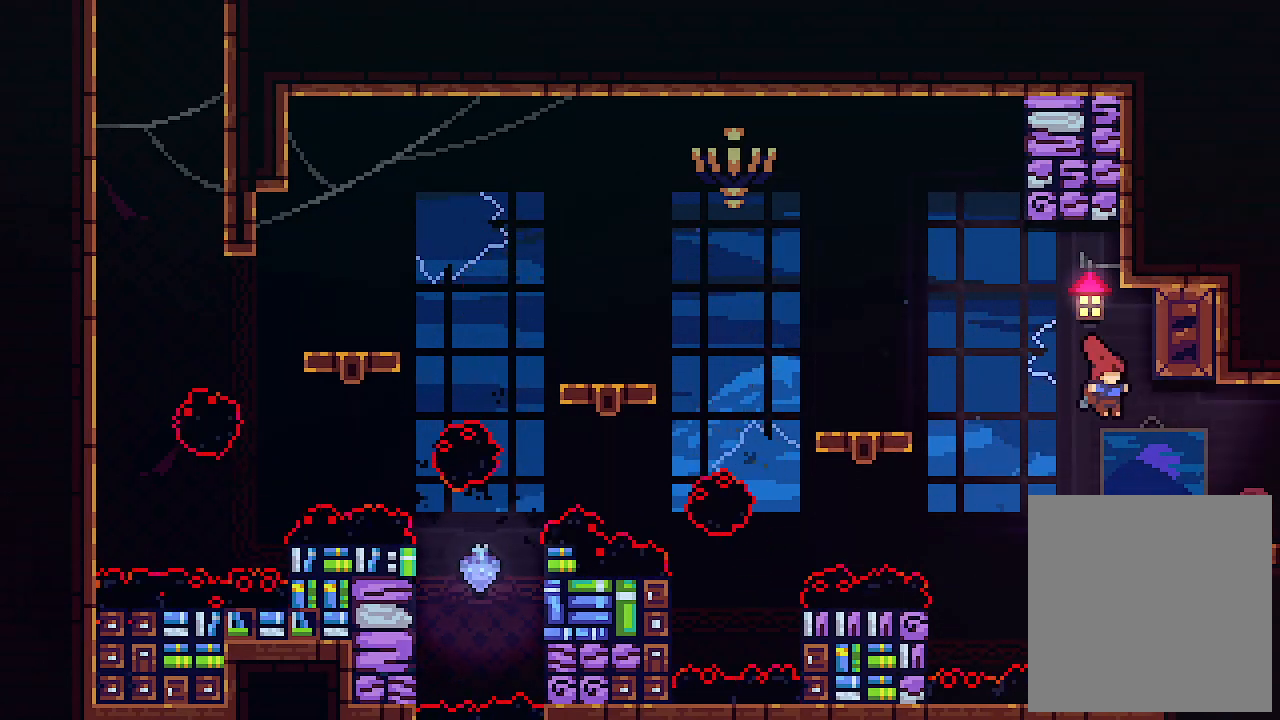
{"keys": ["z"], "events": [[400, "z", "down"]]}
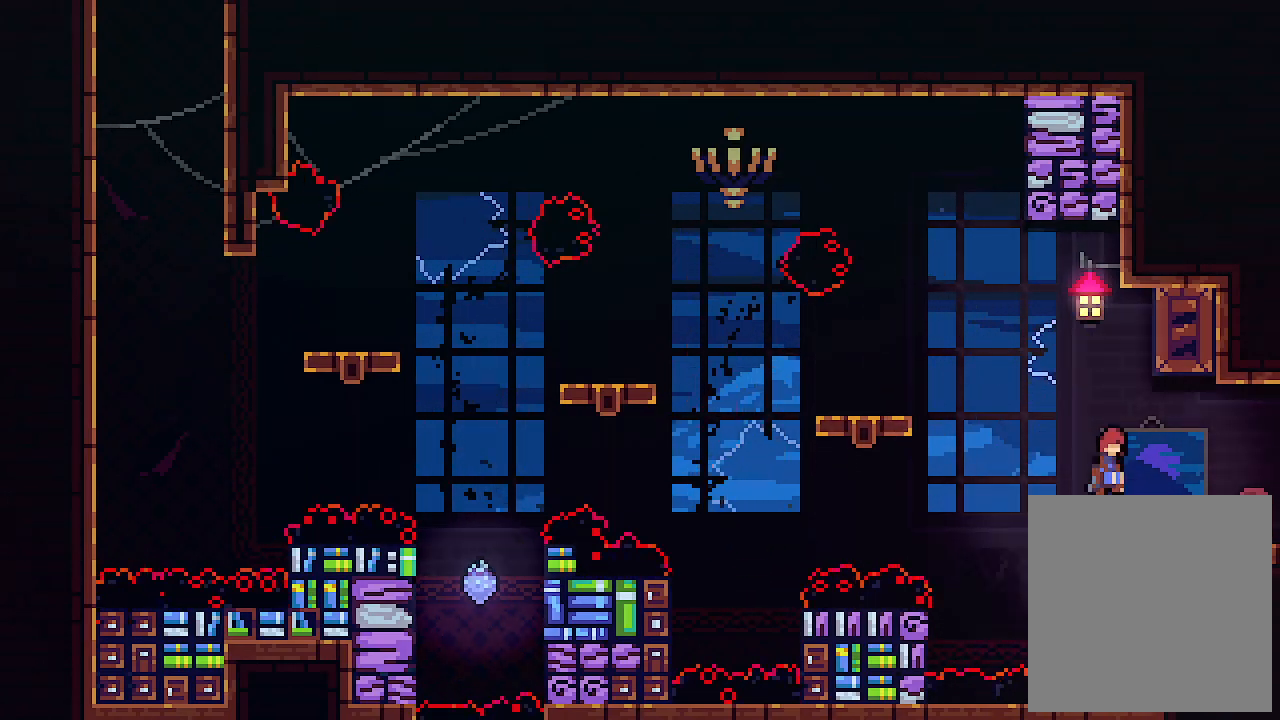
{"keys": ["right", "up", "x"], "events": [[34, "up", "down"], [134, "c", "down"], [267, "right", "down"], [300, "c", "up"], [300, "z", "up"], [367, "x", "down"]]}
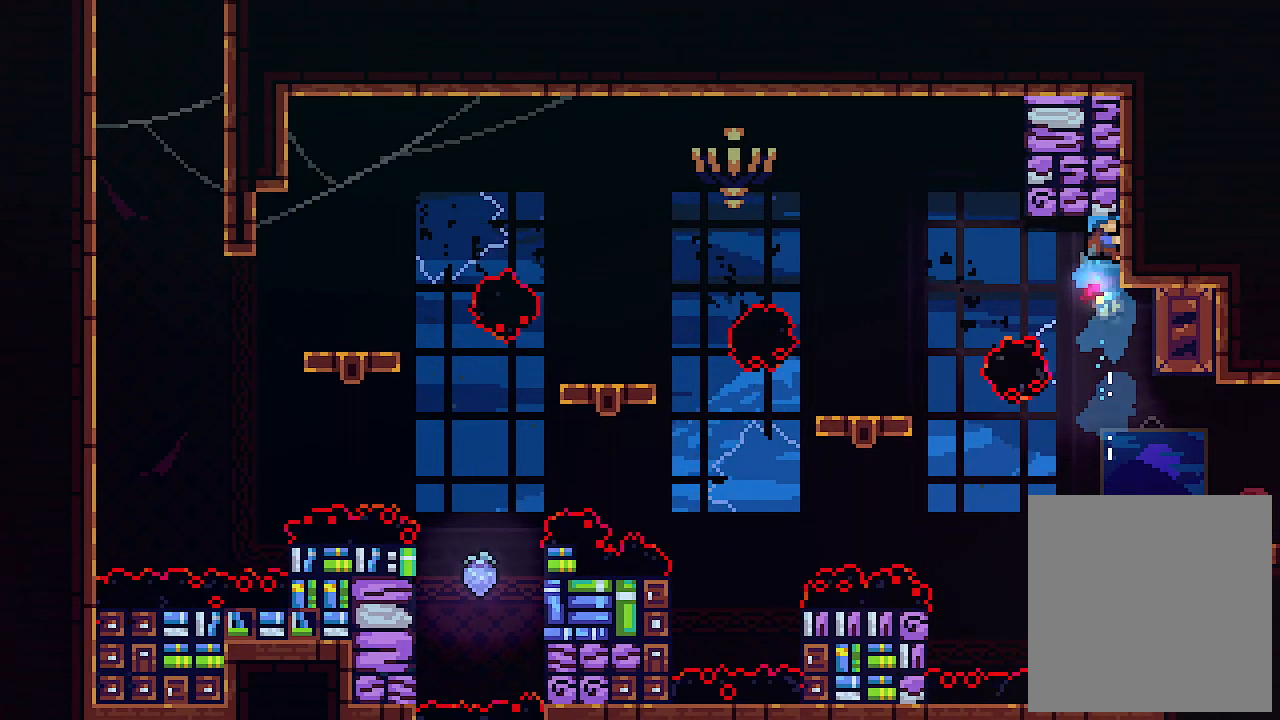
{"keys": ["right", "x"], "events": [[467, "up", "up"]]}
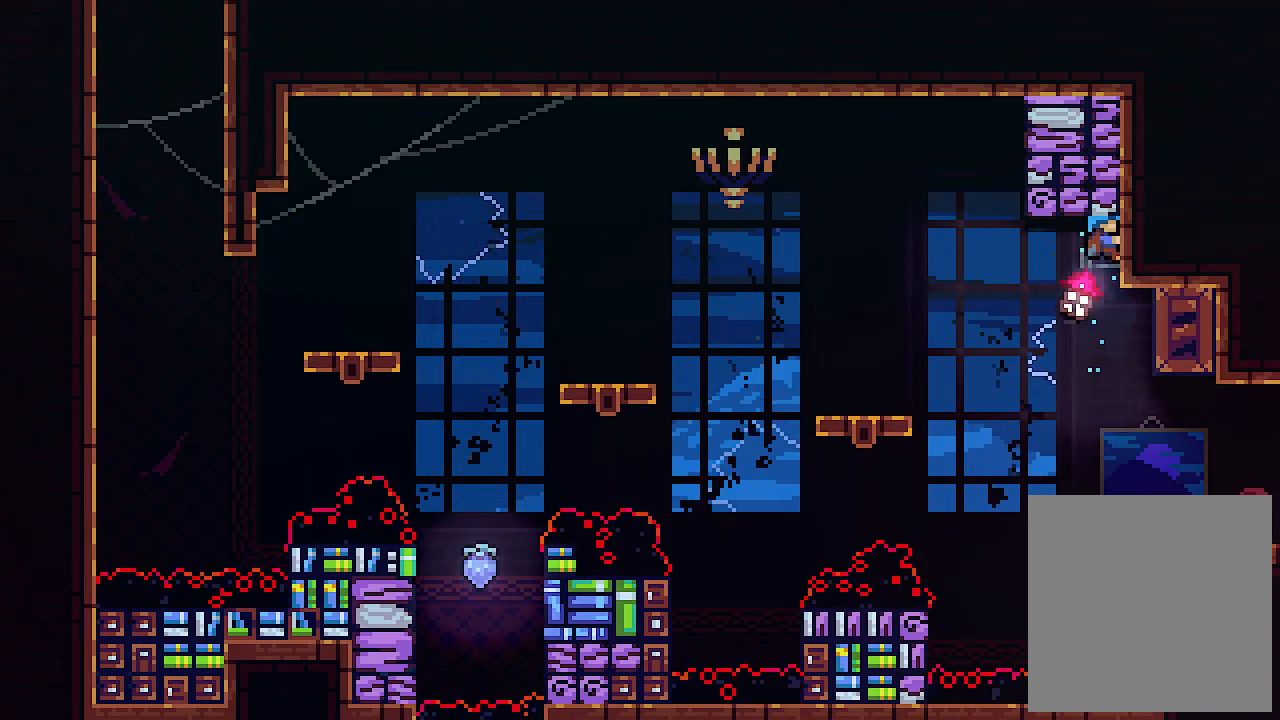
{"keys": ["right"], "events": [[67, "right", "up"], [300, "x", "up"], [467, "right", "down"]]}
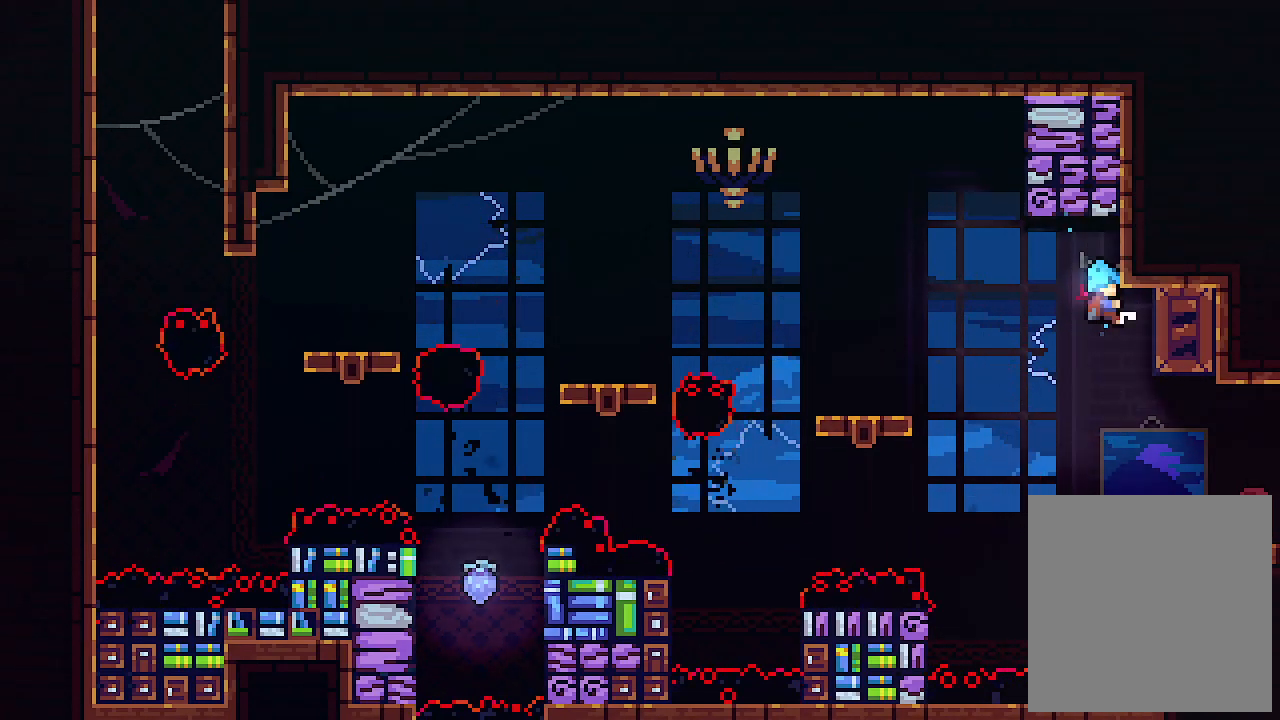
{"keys": ["x"], "events": [[67, "x", "down"], [400, "right", "up"]]}
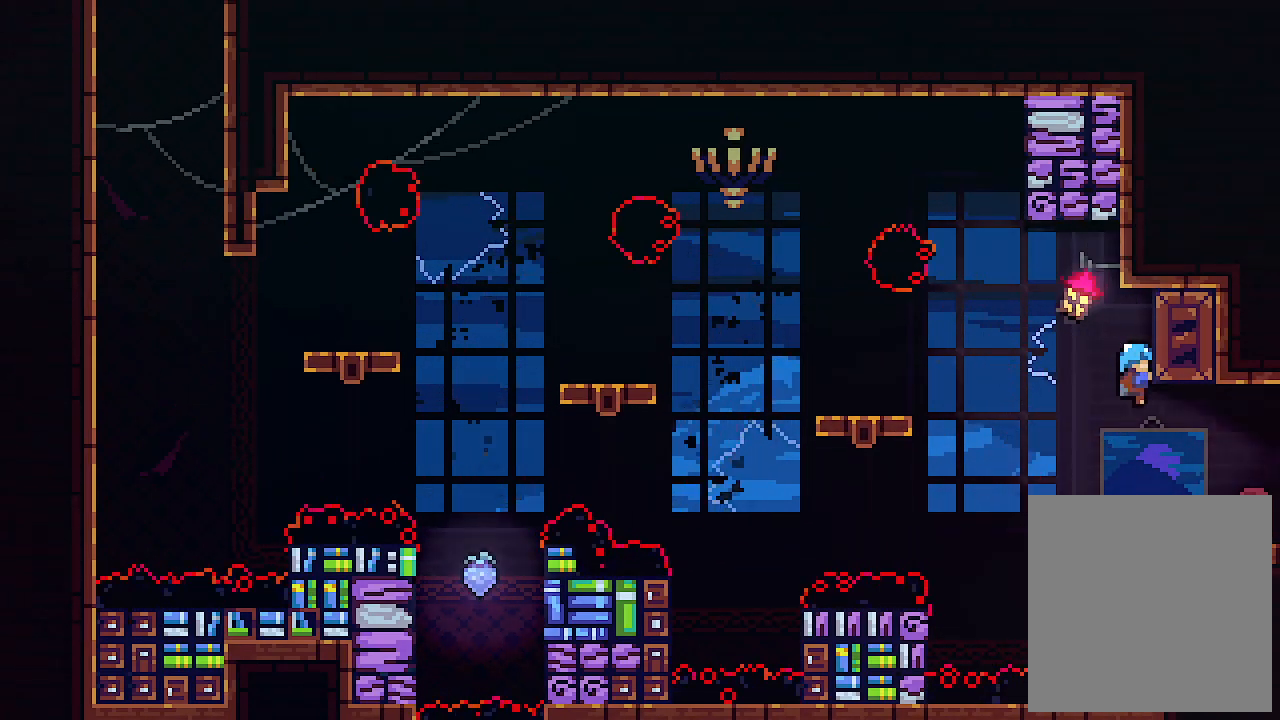
{"keys": [], "events": [[267, "x", "up"]]}
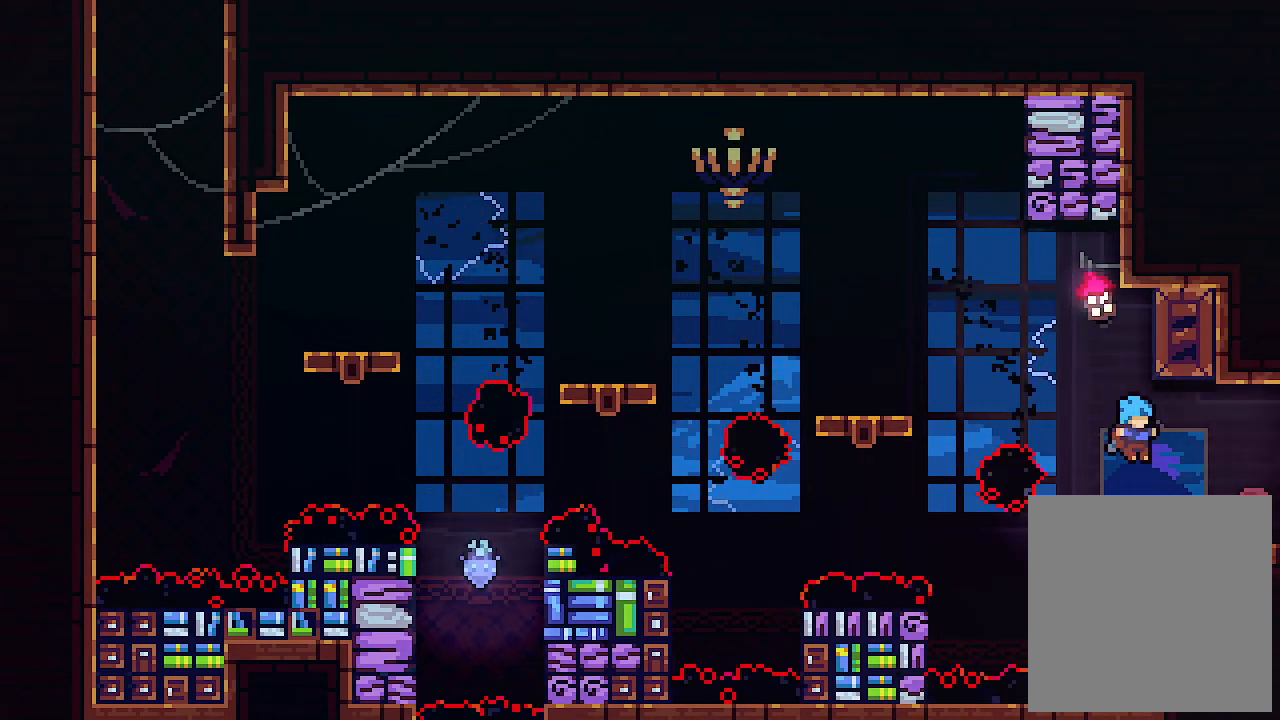
{"keys": [], "events": [[200, "left", "down"], [300, "left", "up"]]}
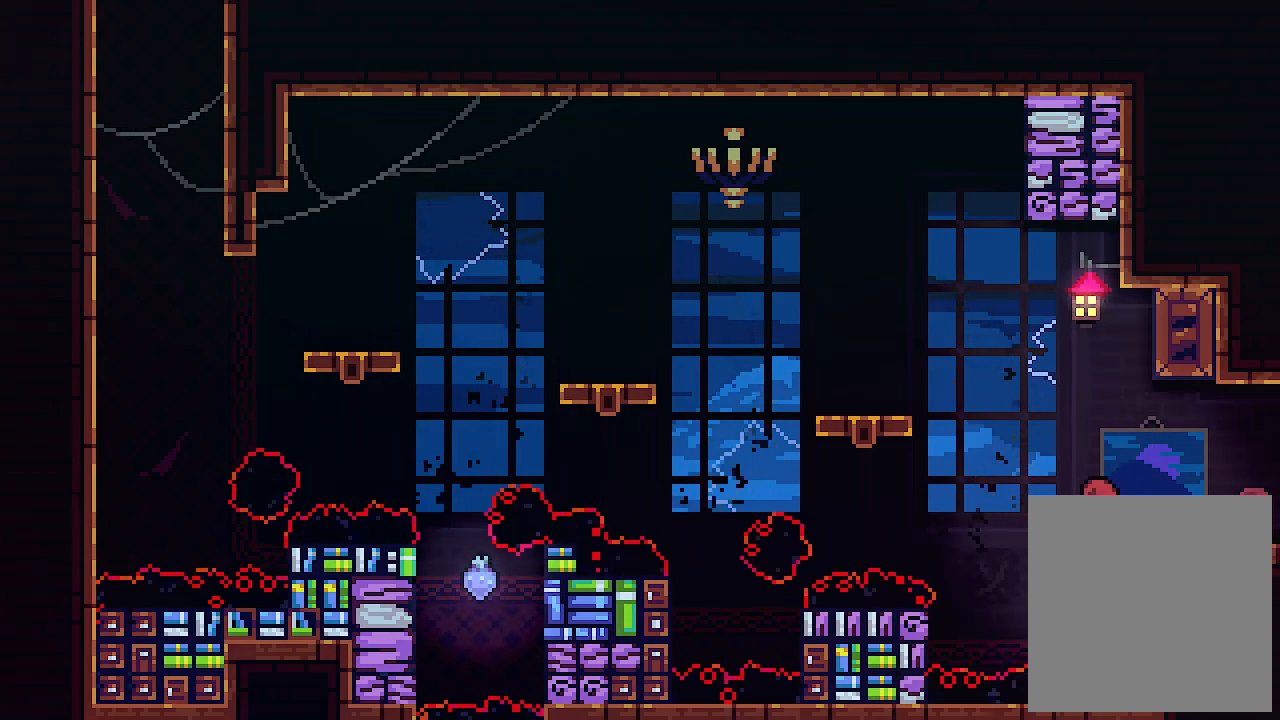
{"keys": ["left", "up", "z"], "events": [[267, "left", "down"], [367, "up", "down"], [400, "z", "down"]]}
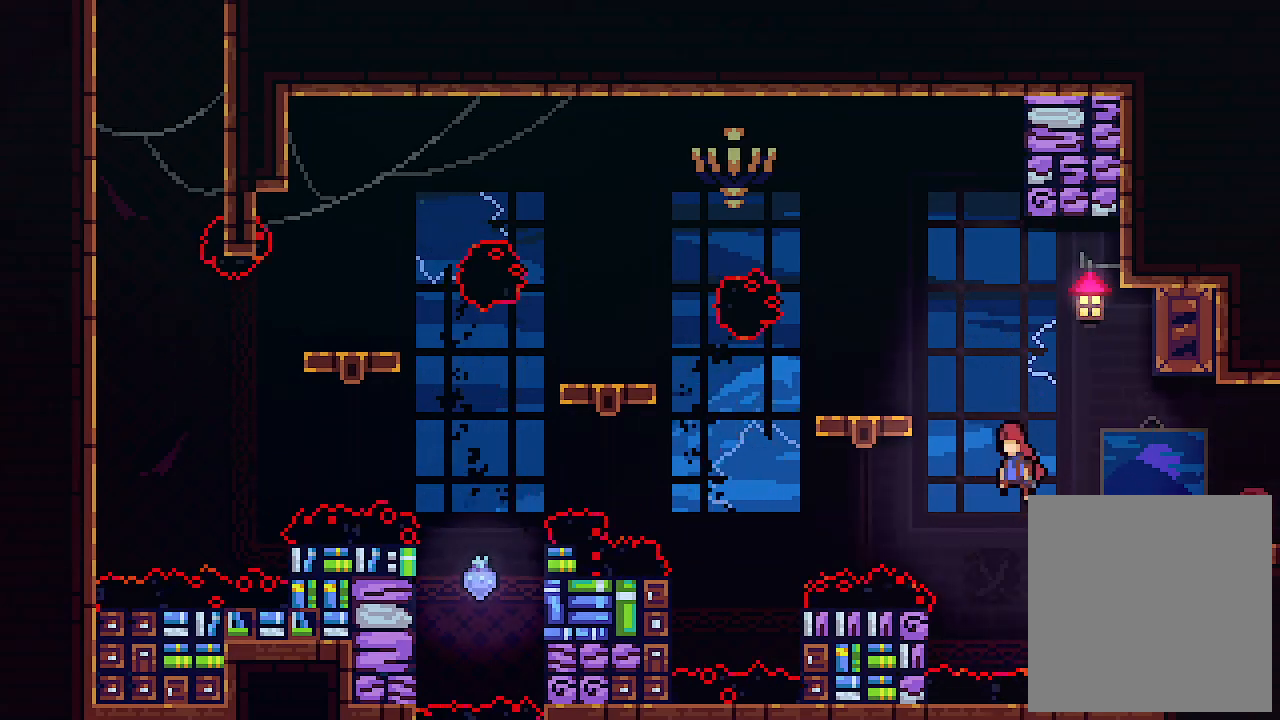
{"keys": [], "events": [[34, "c", "down"], [134, "c", "up"], [134, "z", "up"], [300, "left", "up"], [334, "up", "up"]]}
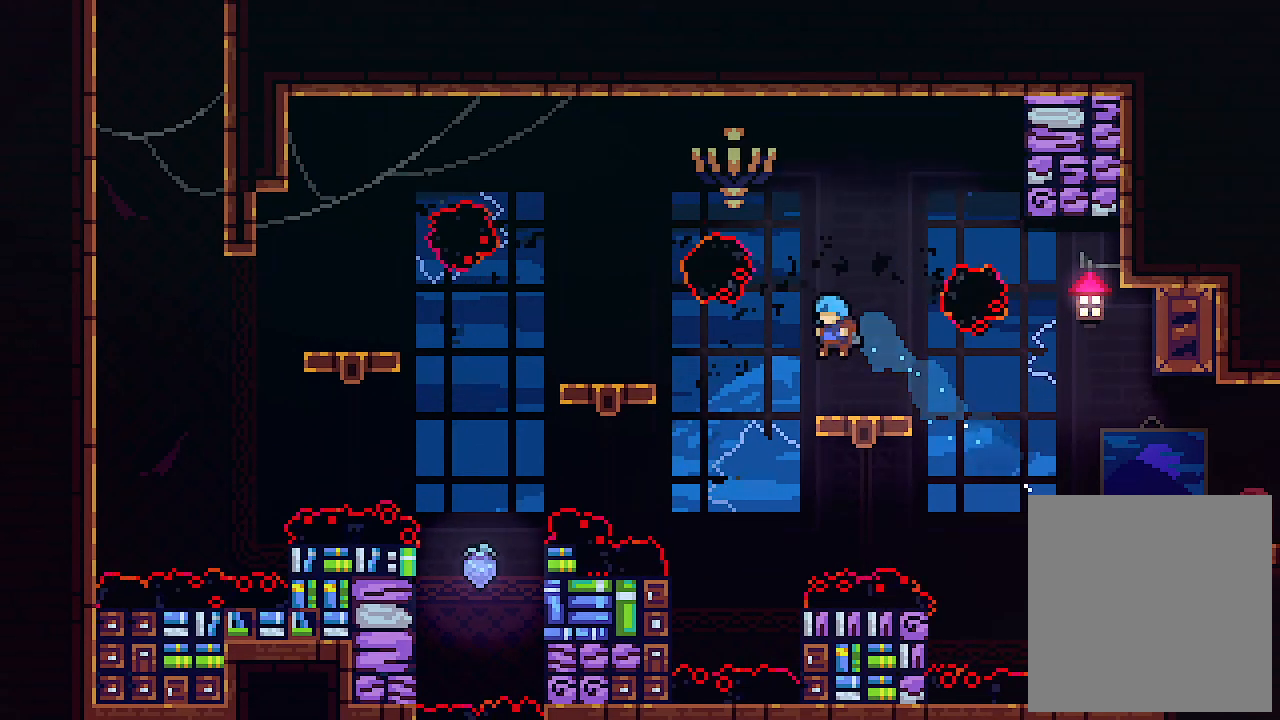
{"keys": ["c", "left", "up", "z"], "events": [[334, "left", "down"], [400, "up", "down"], [400, "z", "down"], [500, "c", "down"]]}
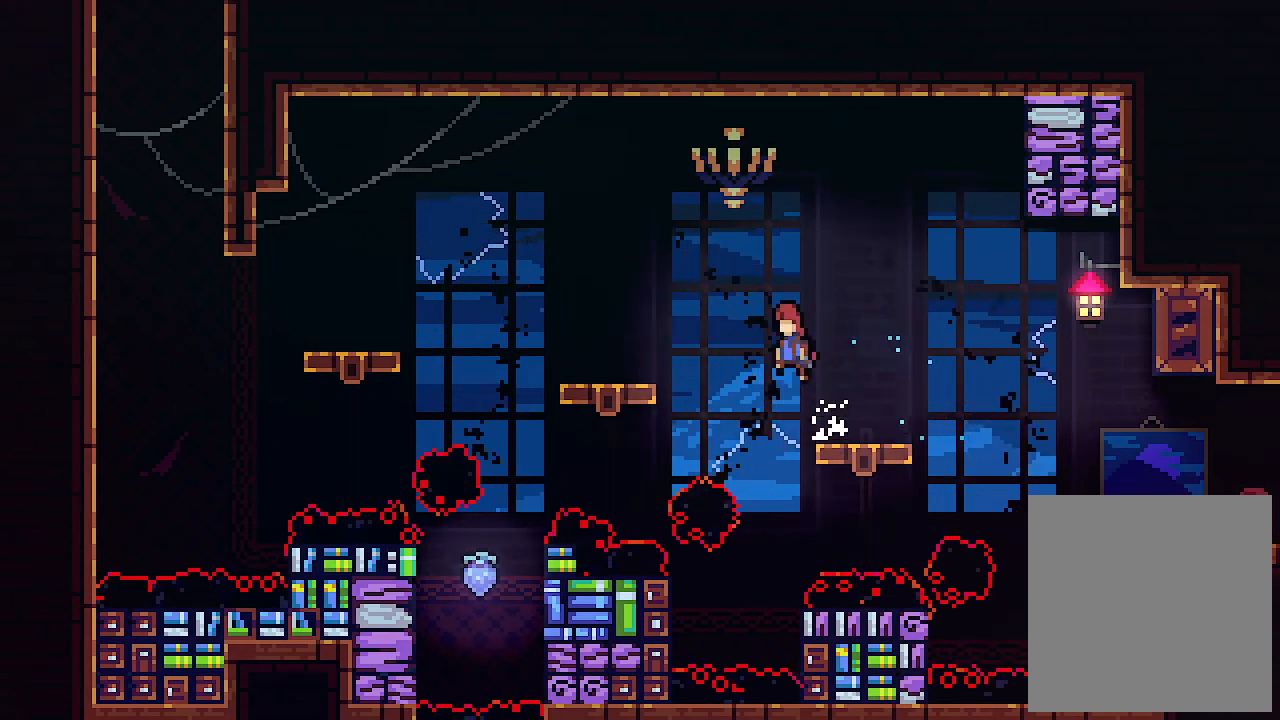
{"keys": [], "events": [[67, "z", "up"], [134, "c", "up"], [300, "left", "up"], [367, "up", "up"]]}
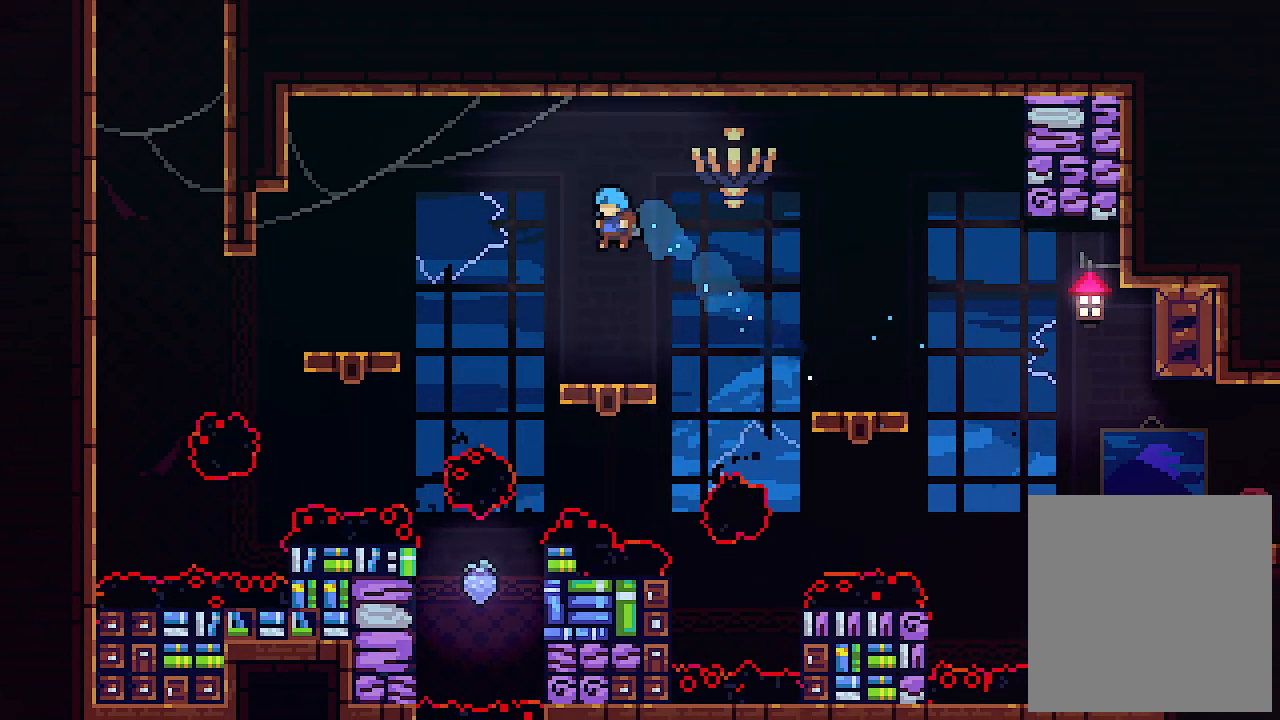
{"keys": [], "events": []}